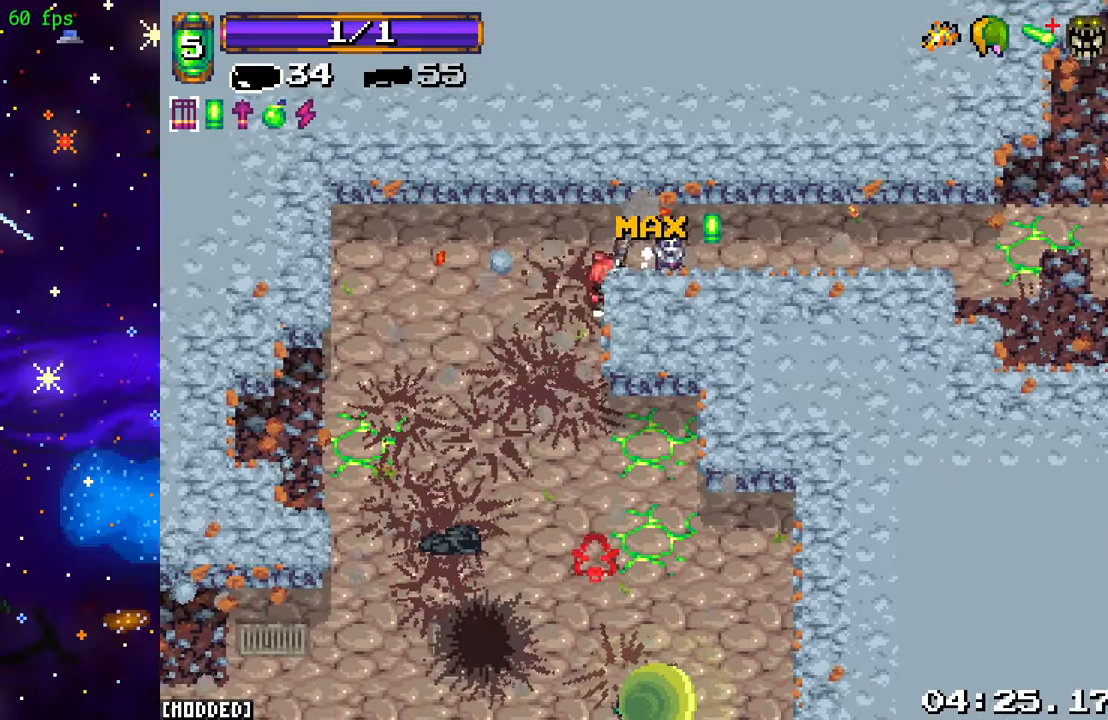
Gameplay with a controller (PlayStation layout); each line is a JSON object with the inputs held at the frame after it. "events" lists button and stick changes between this image and that frame as [ms after this image, input, new state], when the widget could be followed in between. Not read: L3 R3.
{"buttons": ["R2"], "left_stick": "left", "right_stick": "down", "events": [[84, "left_stick", "down-left"], [117, "L1", "up"], [200, "R2", "down"], [267, "left_stick", "left"], [350, "R2", "up"], [450, "R2", "down"]]}
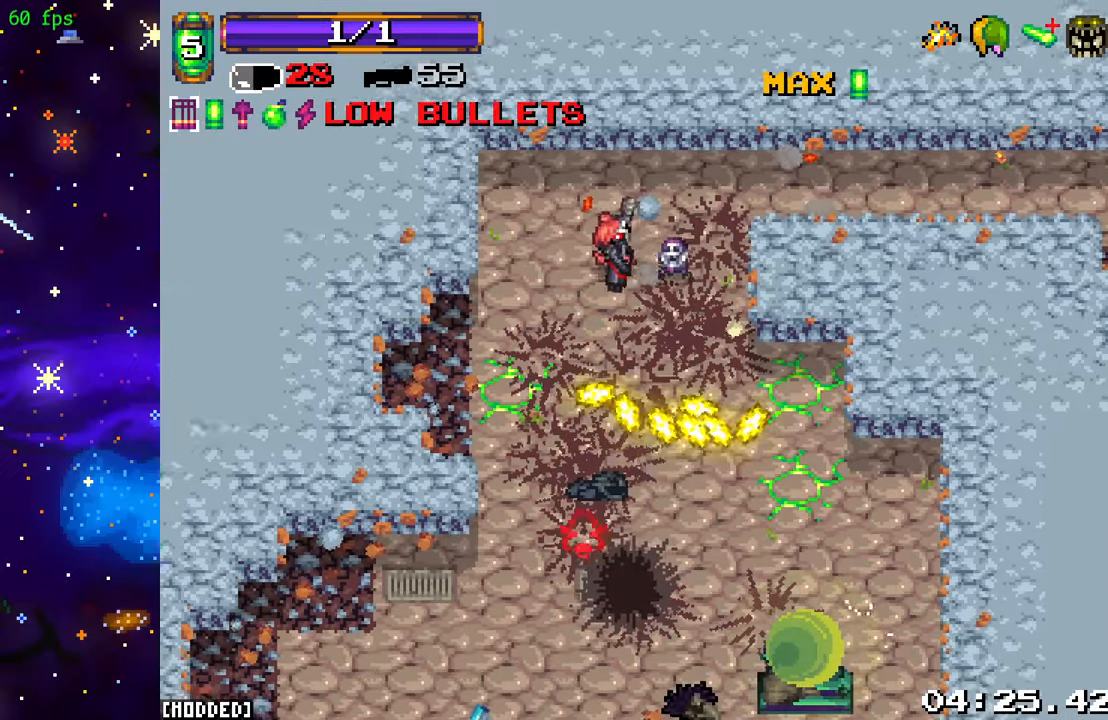
{"buttons": [], "left_stick": "left", "right_stick": "down", "events": [[34, "left_stick", "down-left"], [67, "R2", "up"], [484, "left_stick", "left"]]}
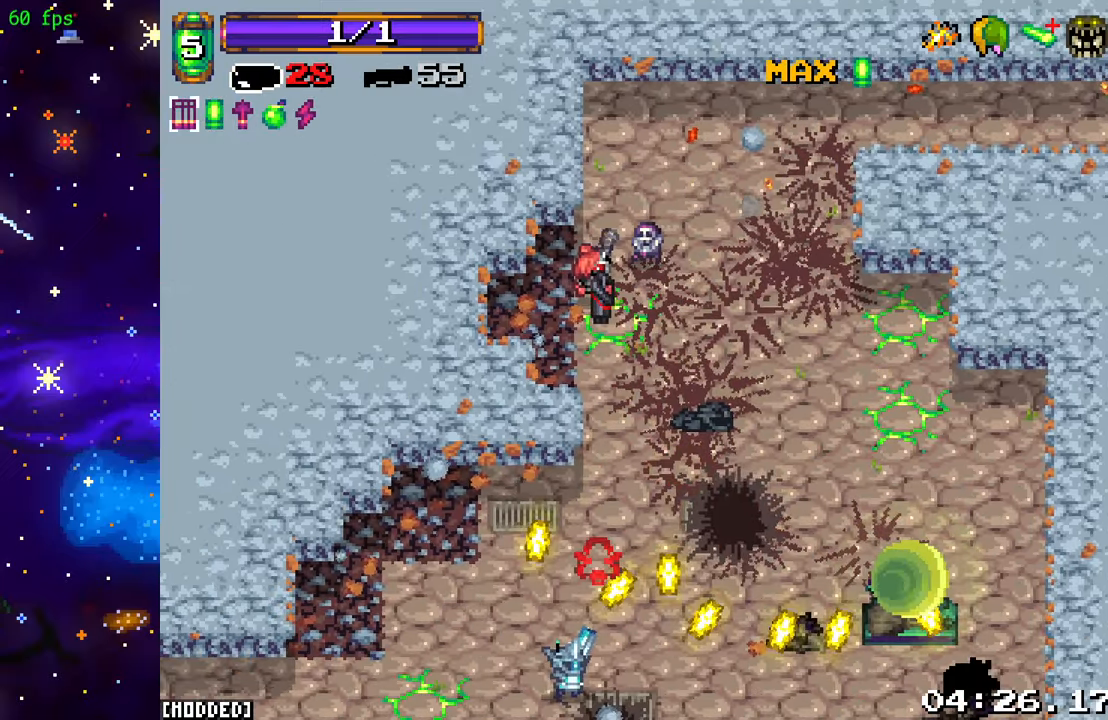
{"buttons": [], "left_stick": "down-right", "right_stick": "down", "events": [[217, "left_stick", "down-left"], [434, "left_stick", "down-right"]]}
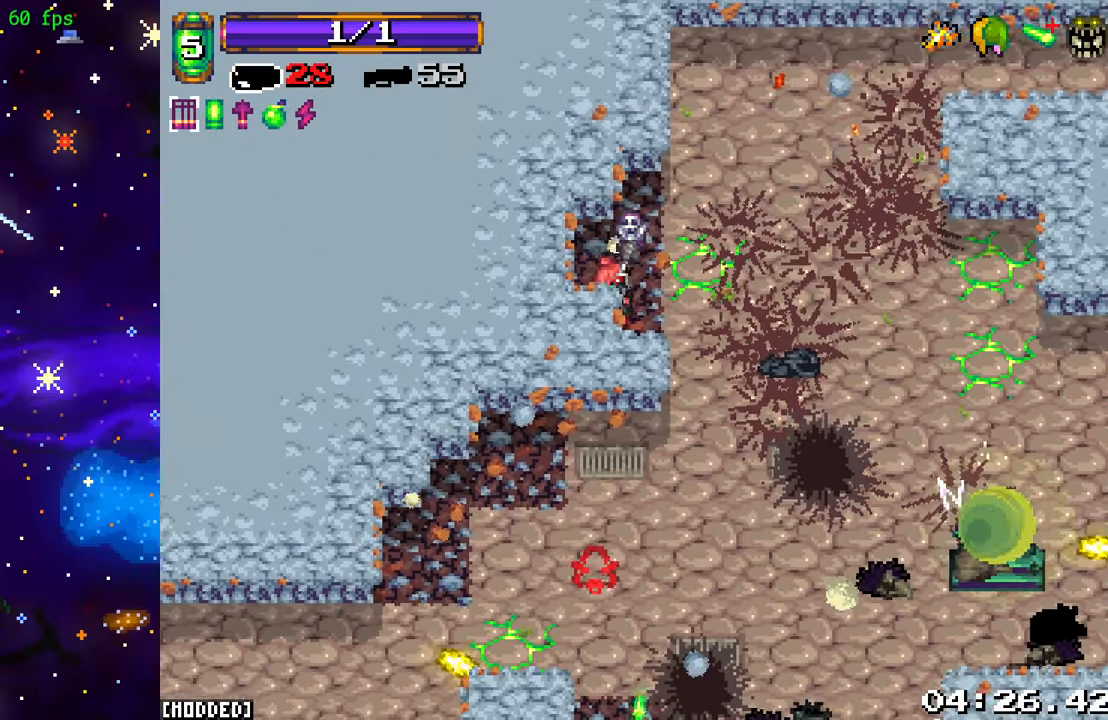
{"buttons": [], "left_stick": "down", "right_stick": "down-right", "events": [[150, "right_stick", "down-right"], [300, "left_stick", "down"], [350, "R2", "down"], [500, "R2", "up"]]}
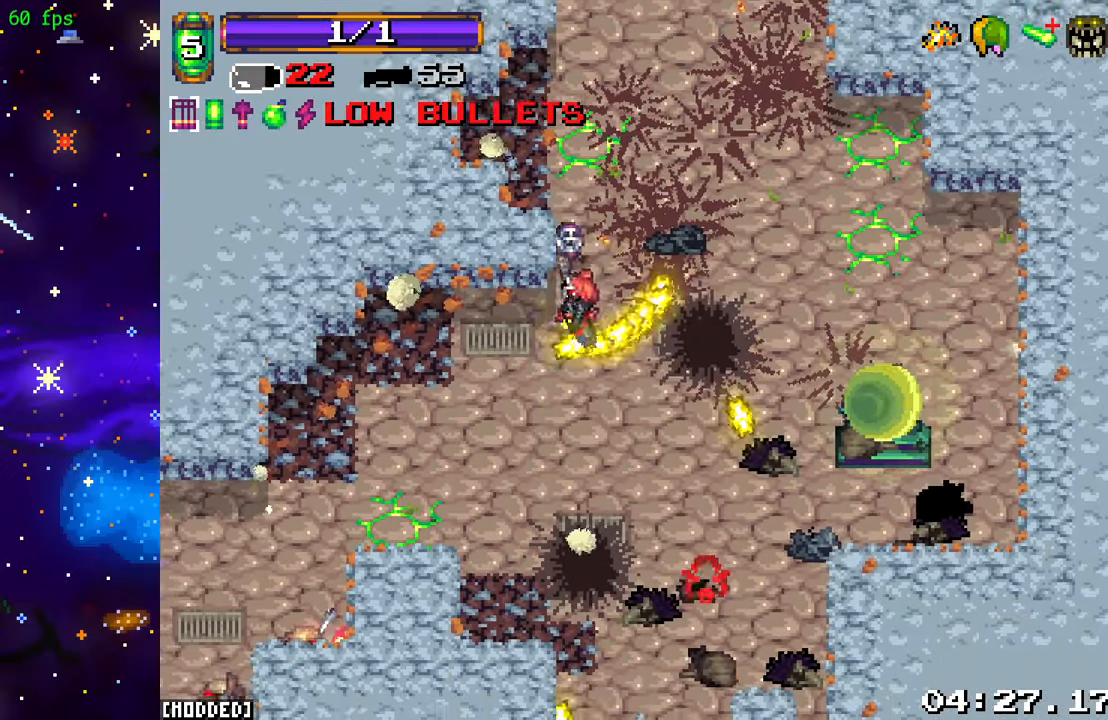
{"buttons": [], "left_stick": "down", "right_stick": "down-left", "events": [[17, "left_stick", "down-left"], [17, "right_stick", "down"], [234, "left_stick", "down"], [300, "L2", "down"], [434, "L2", "up"], [500, "right_stick", "down-left"]]}
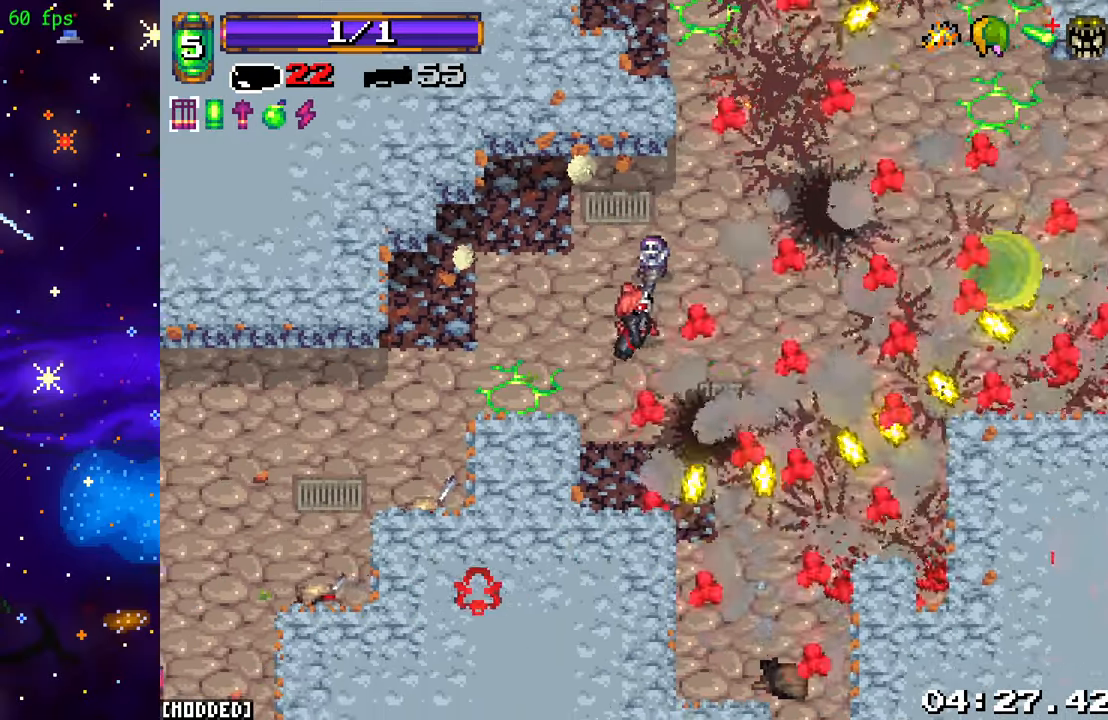
{"buttons": ["R2"], "left_stick": "up", "right_stick": "down-left", "events": [[100, "left_stick", "left"], [483, "R2", "down"], [500, "left_stick", "up"]]}
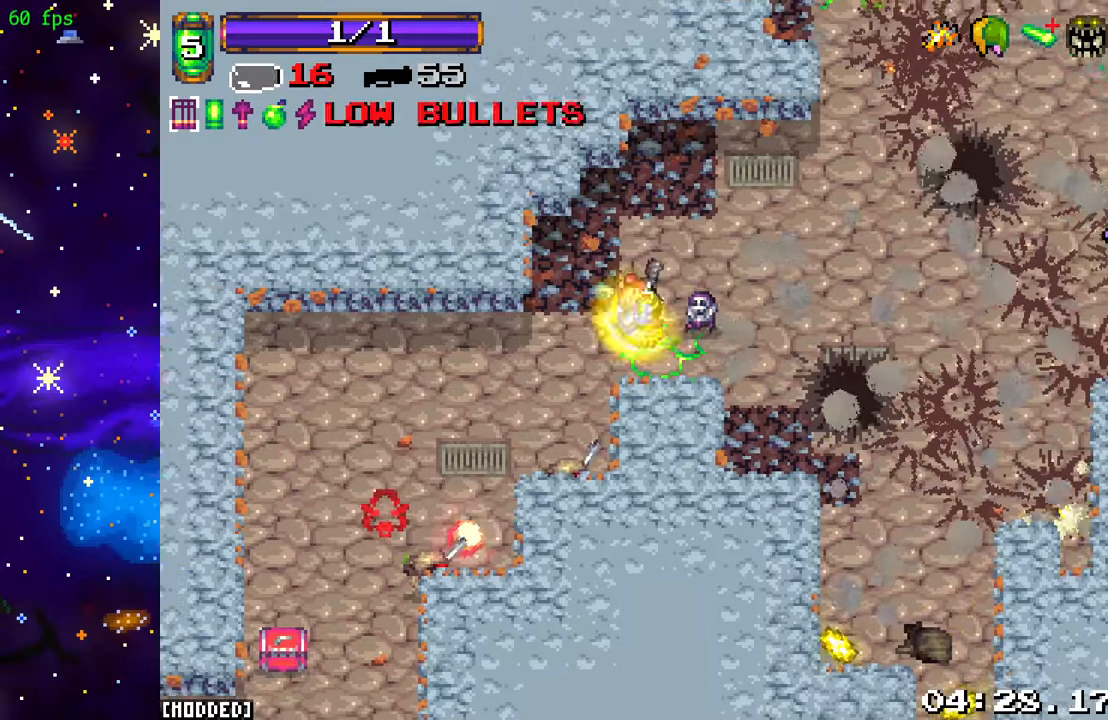
{"buttons": [], "left_stick": "down-right", "right_stick": "down-left", "events": [[83, "left_stick", "down-right"], [200, "R2", "up"], [266, "R2", "down"], [400, "R2", "up"]]}
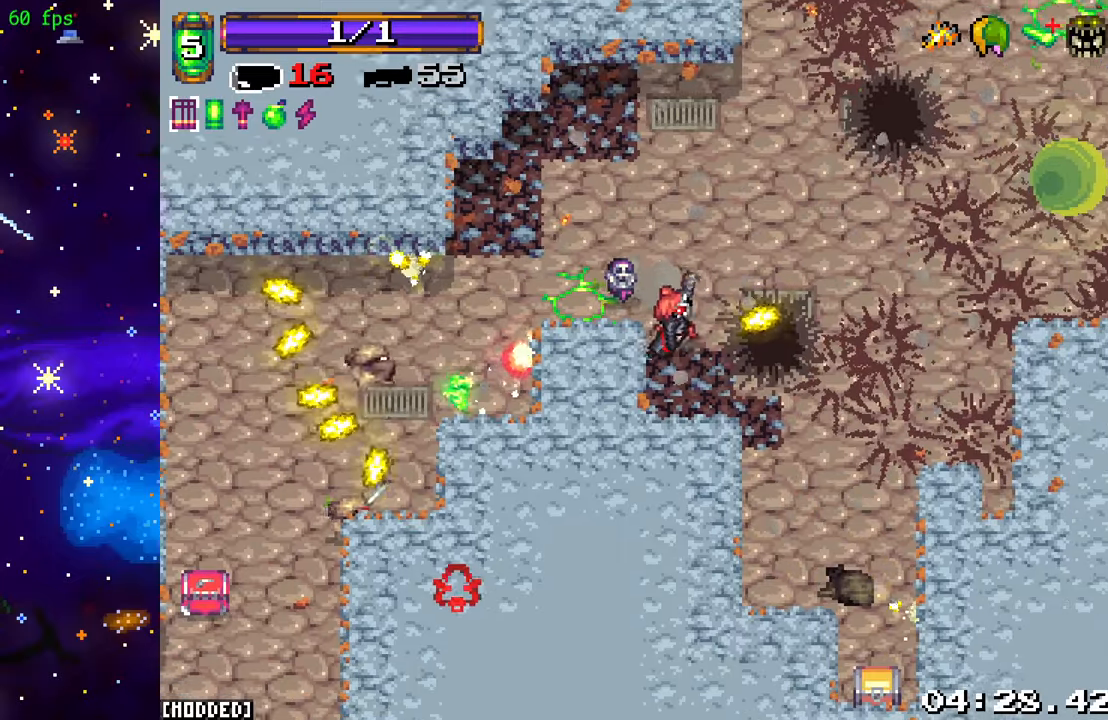
{"buttons": [], "left_stick": "up", "right_stick": "down-left", "events": [[83, "left_stick", "down"], [316, "left_stick", "center"], [400, "left_stick", "up"]]}
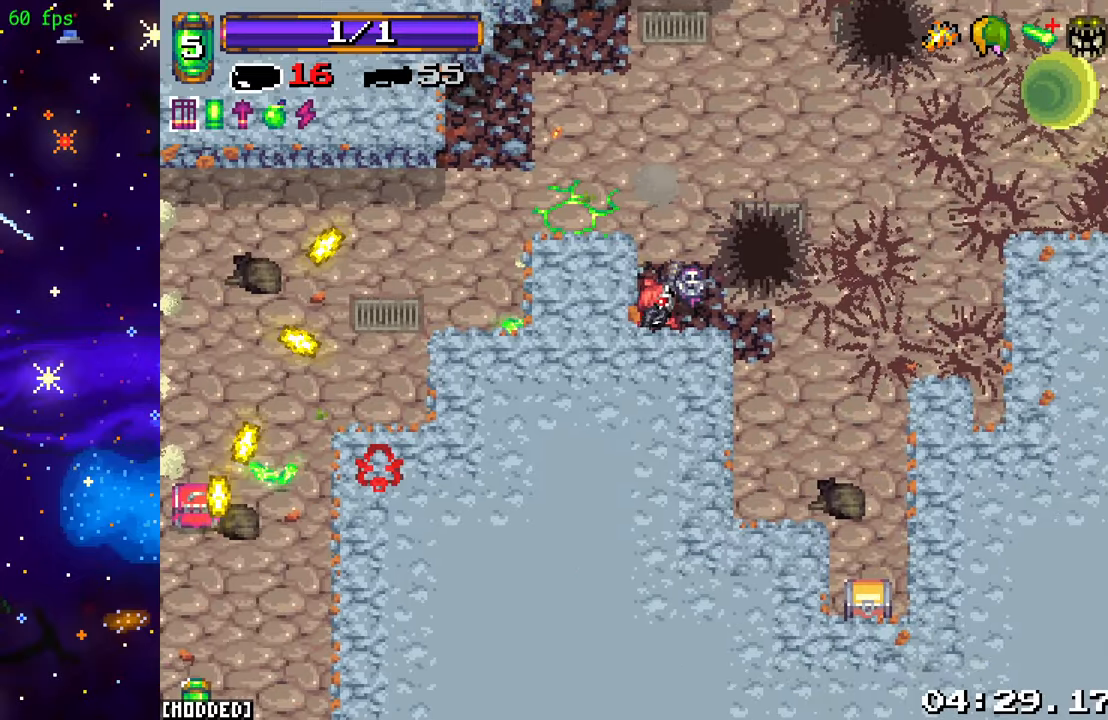
{"buttons": [], "left_stick": "down-left", "right_stick": "down-left", "events": [[83, "left_stick", "up-left"], [216, "right_stick", "center"], [283, "left_stick", "left"], [416, "right_stick", "down-left"], [466, "left_stick", "down-left"]]}
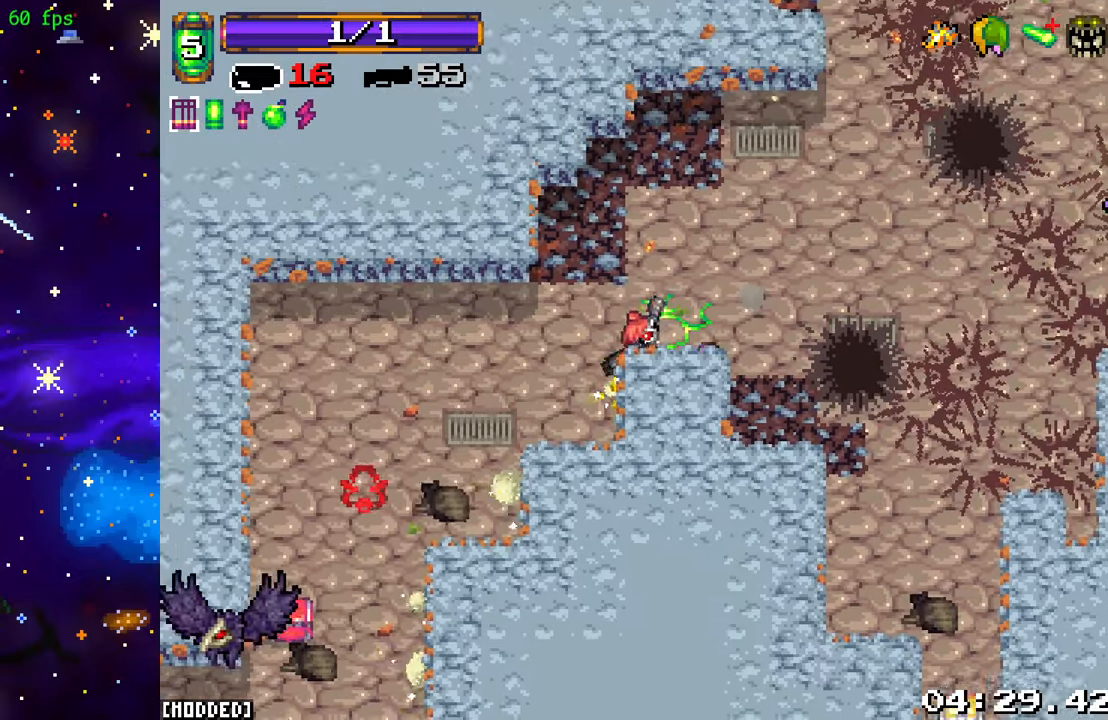
{"buttons": [], "left_stick": "down-left", "right_stick": "down-left", "events": [[183, "L2", "down"], [350, "L2", "up"]]}
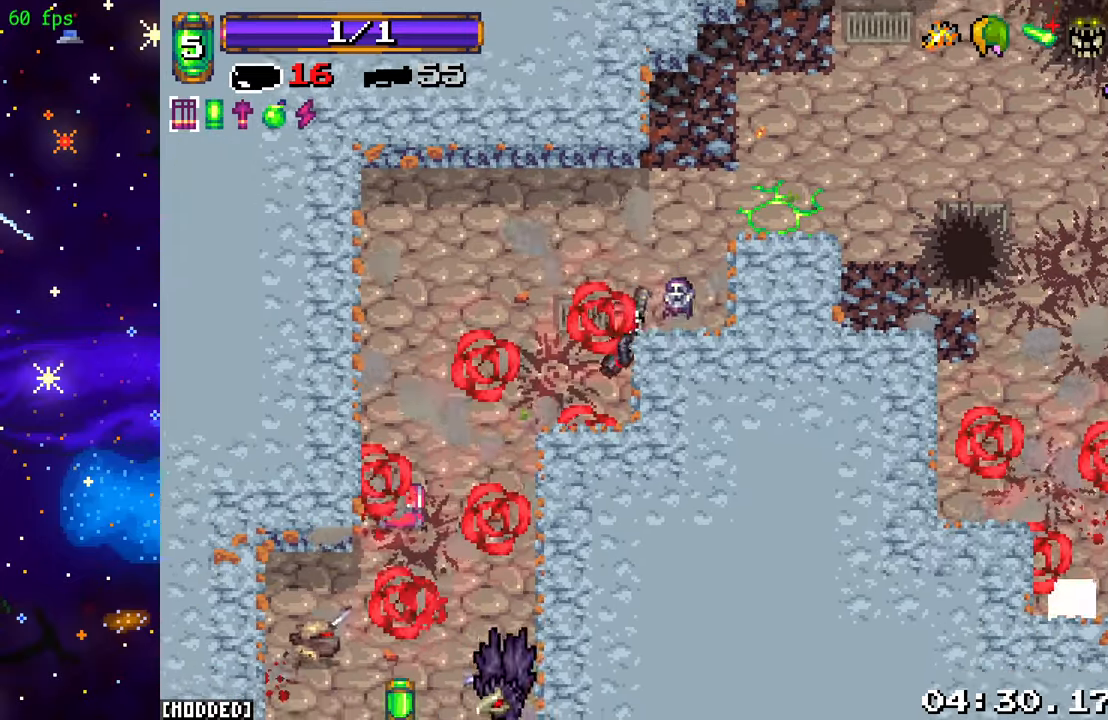
{"buttons": [], "left_stick": "left", "right_stick": "down", "events": [[100, "right_stick", "down"], [450, "left_stick", "left"]]}
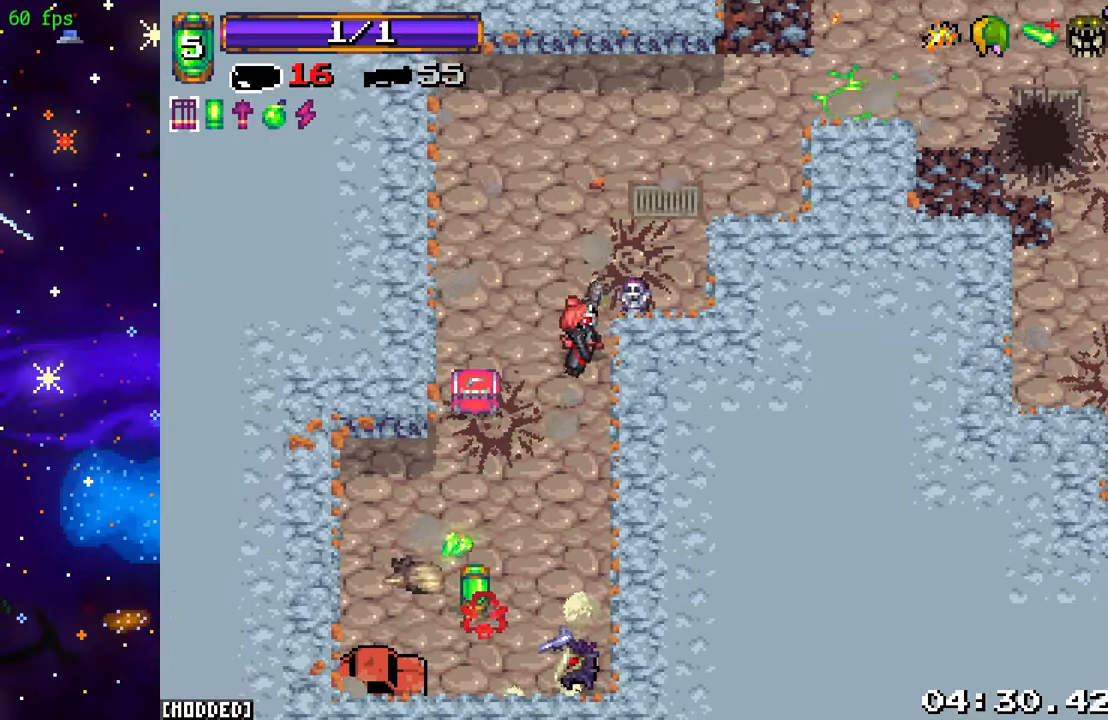
{"buttons": [], "left_stick": "down-right", "right_stick": "down", "events": [[116, "R2", "down"], [283, "left_stick", "down-left"], [300, "R2", "up"], [466, "left_stick", "down-right"]]}
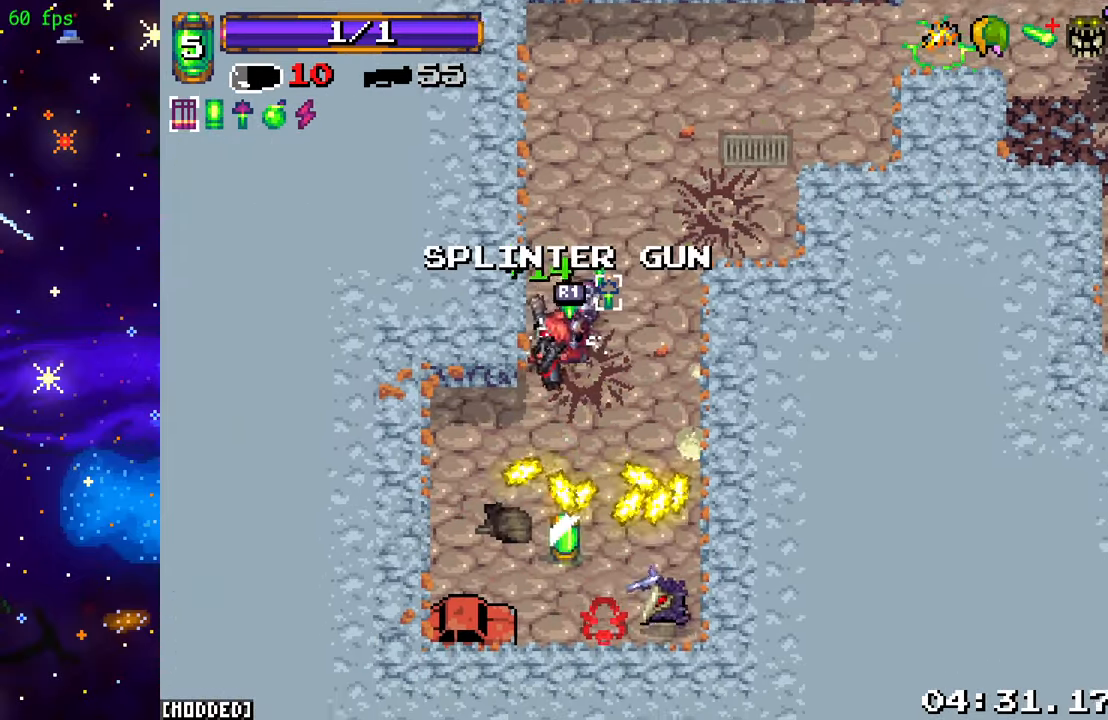
{"buttons": [], "left_stick": "up-right", "right_stick": "down", "events": [[33, "left_stick", "up-right"], [316, "R2", "down"], [466, "R2", "up"]]}
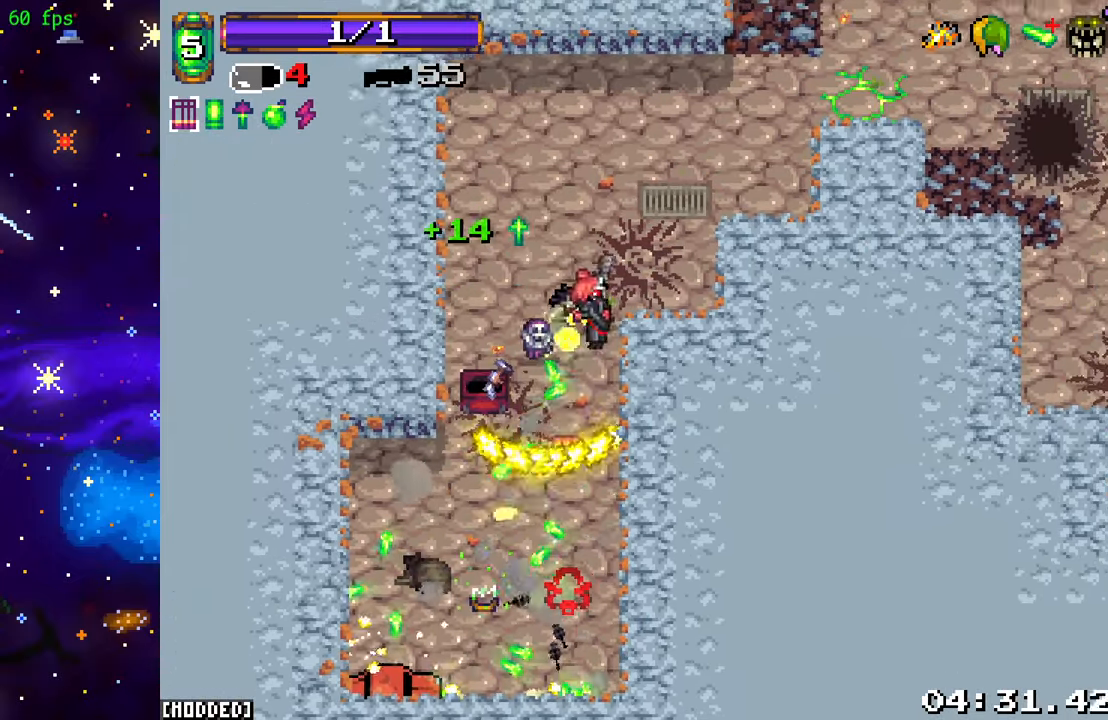
{"buttons": ["R1"], "left_stick": "left", "right_stick": "down", "events": [[16, "left_stick", "down-right"], [100, "left_stick", "down-left"], [200, "left_stick", "left"], [500, "R1", "down"]]}
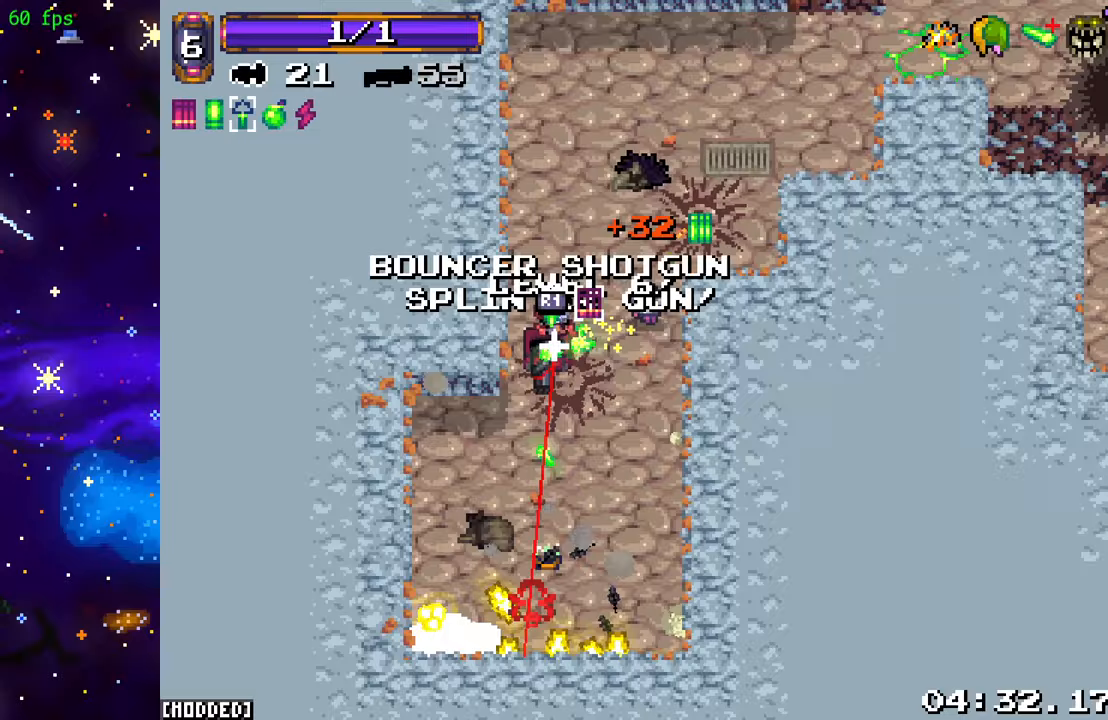
{"buttons": [], "left_stick": "up-right", "right_stick": "down-right", "events": [[33, "left_stick", "down"], [100, "R1", "up"], [150, "left_stick", "down-right"], [367, "left_stick", "up-right"], [367, "right_stick", "down-right"]]}
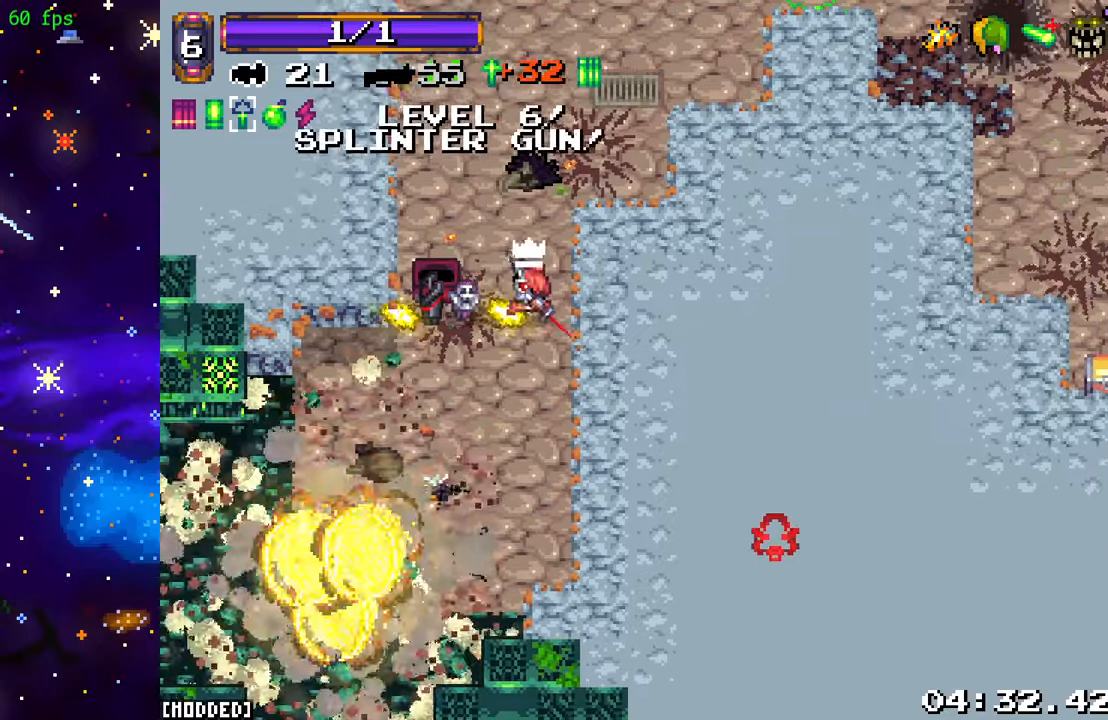
{"buttons": ["L2"], "left_stick": "up-right", "right_stick": "down-right", "events": [[67, "left_stick", "up-left"], [250, "left_stick", "up-right"], [417, "L2", "down"]]}
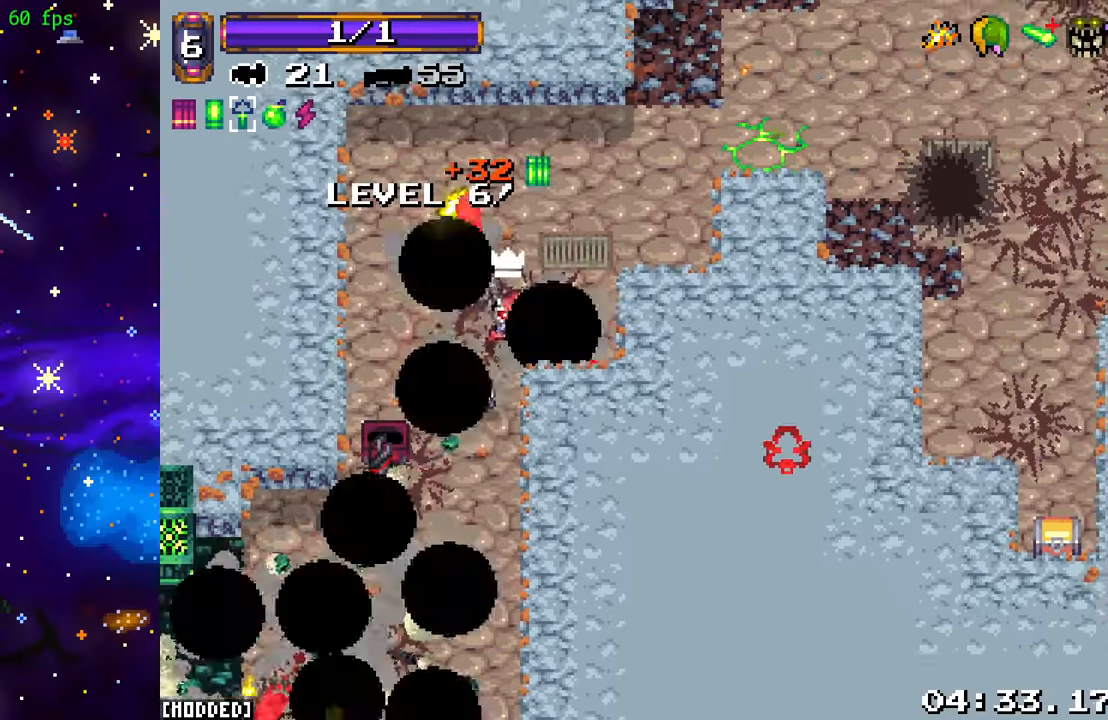
{"buttons": ["L1"], "left_stick": "up-right", "right_stick": "down-right", "events": [[83, "L2", "up"], [383, "L1", "down"]]}
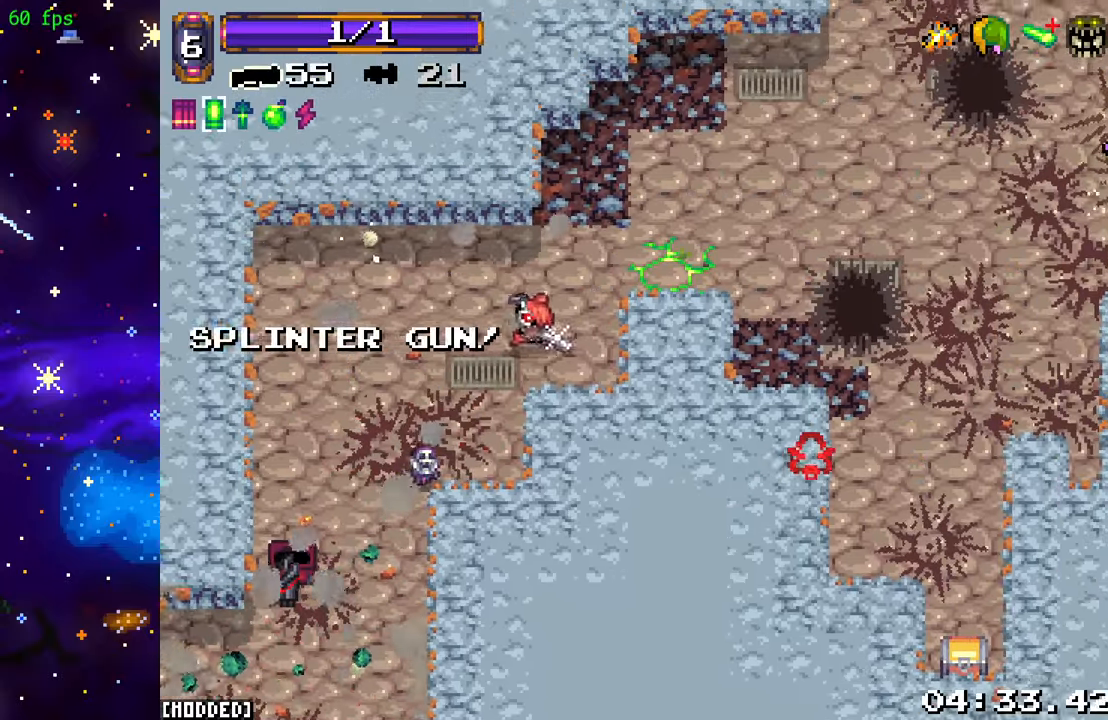
{"buttons": [], "left_stick": "right", "right_stick": "down-right", "events": [[33, "L1", "up"], [150, "left_stick", "right"], [317, "L1", "down"], [450, "L1", "up"]]}
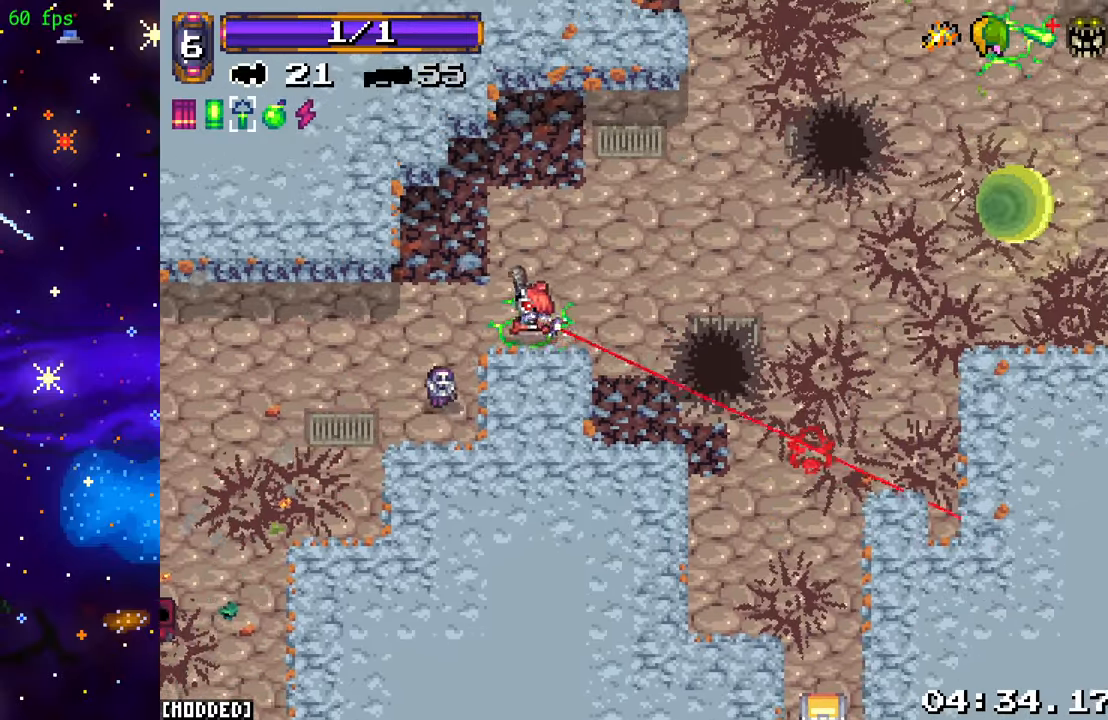
{"buttons": ["L1"], "left_stick": "down-right", "right_stick": "down-right", "events": [[50, "left_stick", "down-right"], [100, "L1", "down"], [233, "L1", "up"], [383, "L1", "down"]]}
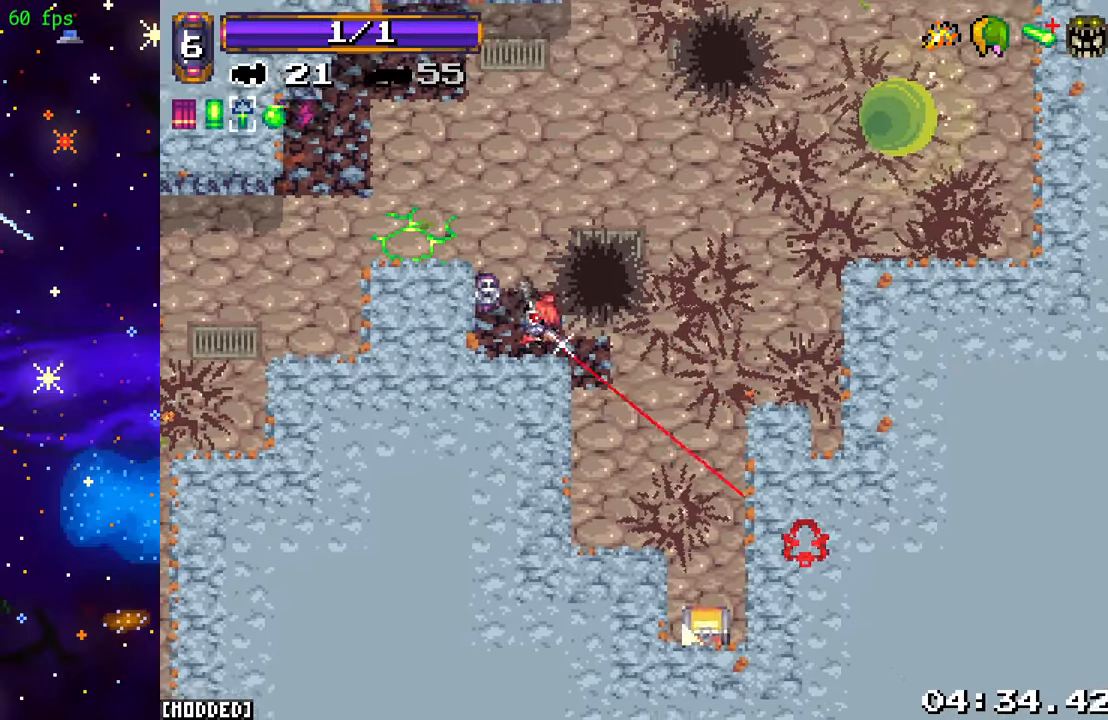
{"buttons": [], "left_stick": "down-right", "right_stick": "down", "events": [[17, "L1", "up"], [233, "right_stick", "down"]]}
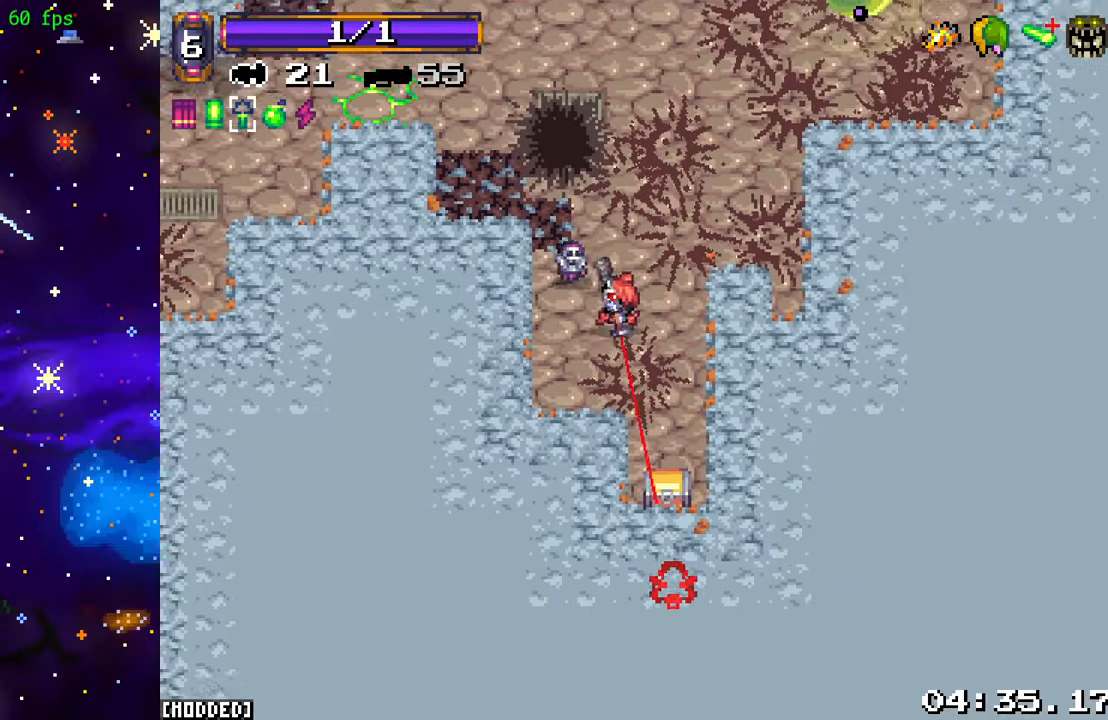
{"buttons": [], "left_stick": "down", "right_stick": "down-left", "events": [[200, "left_stick", "down"], [283, "right_stick", "down-left"]]}
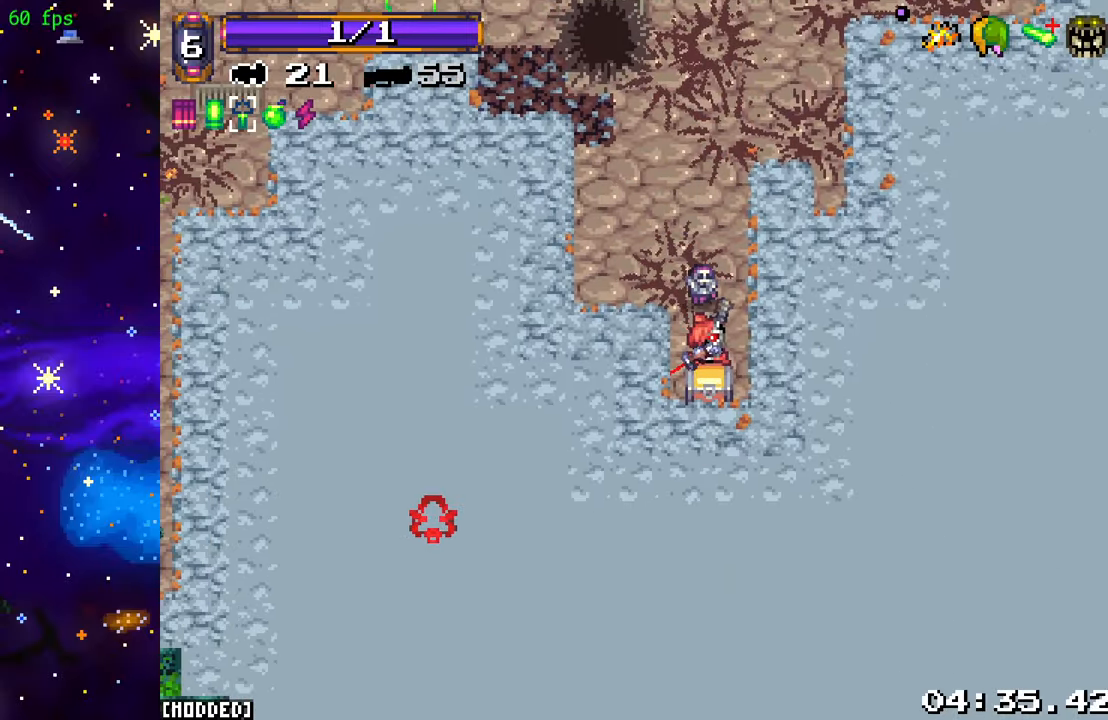
{"buttons": [], "left_stick": "up-left", "right_stick": "up-left", "events": [[67, "right_stick", "left"], [117, "left_stick", "up-left"], [217, "right_stick", "up-left"]]}
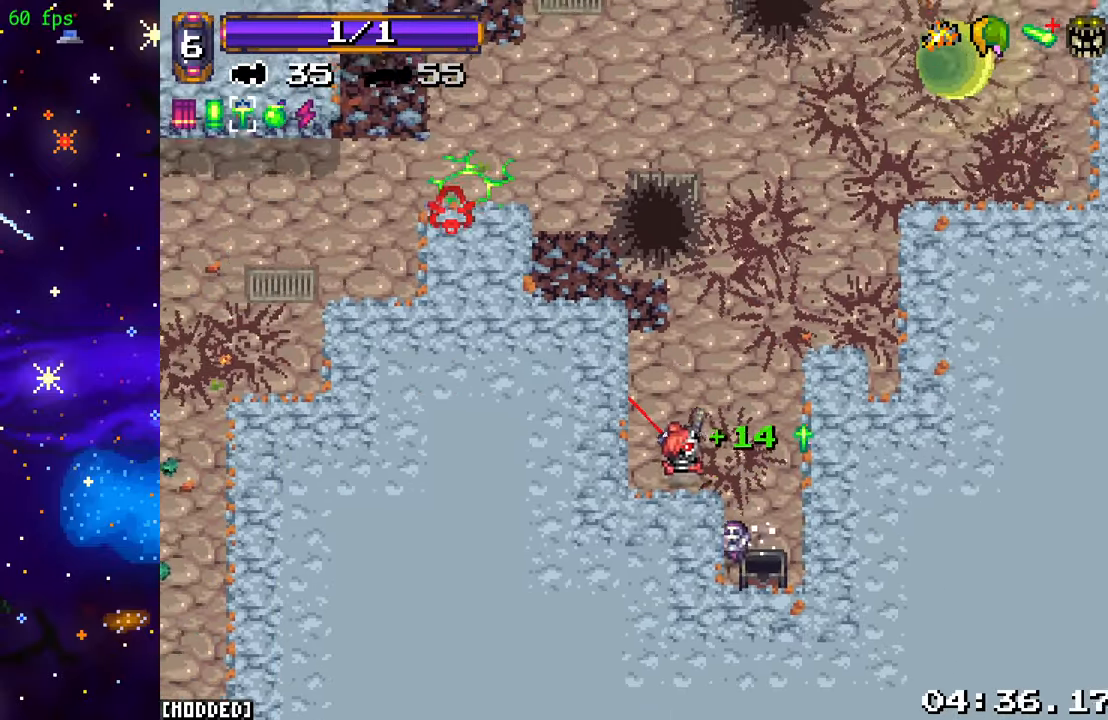
{"buttons": [], "left_stick": "up-left", "right_stick": "up", "events": [[200, "right_stick", "up-right"], [467, "right_stick", "up"]]}
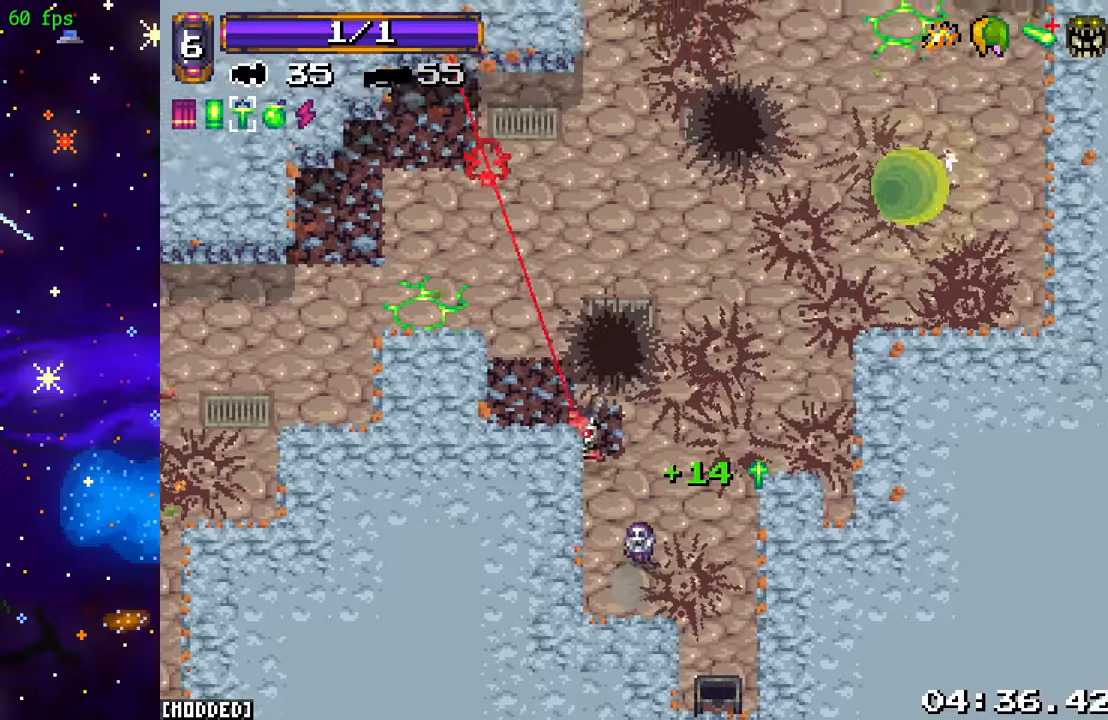
{"buttons": [], "left_stick": "up-left", "right_stick": "down-left", "events": [[17, "right_stick", "up-left"], [84, "right_stick", "down-left"], [150, "right_stick", "down-right"], [300, "right_stick", "up-right"], [350, "right_stick", "up-left"], [400, "right_stick", "left"], [500, "right_stick", "down-left"]]}
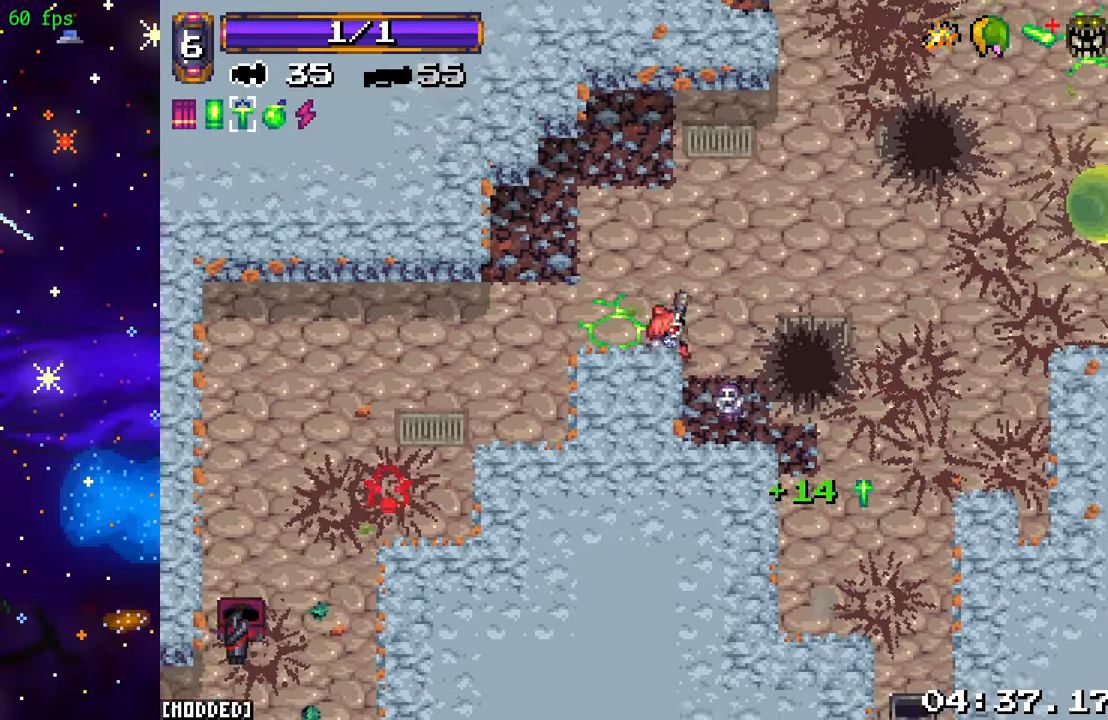
{"buttons": [], "left_stick": "down-left", "right_stick": "down-left", "events": [[34, "left_stick", "left"], [167, "L1", "down"], [250, "left_stick", "down-left"], [284, "L1", "up"]]}
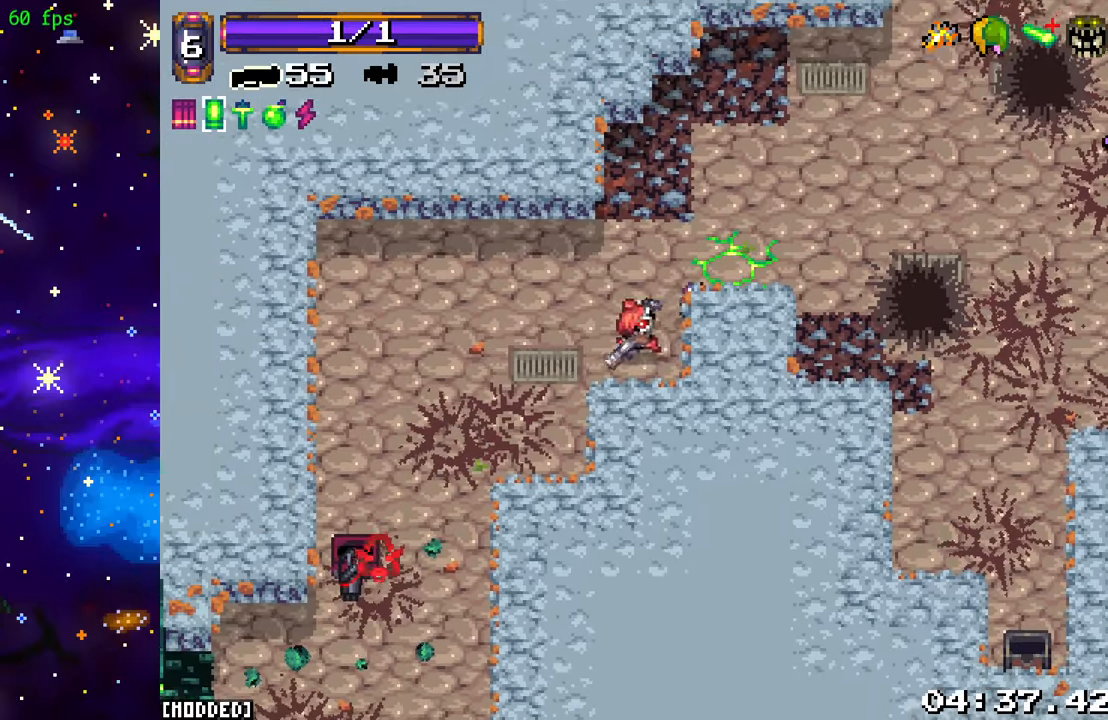
{"buttons": [], "left_stick": "down-left", "right_stick": "down-left", "events": []}
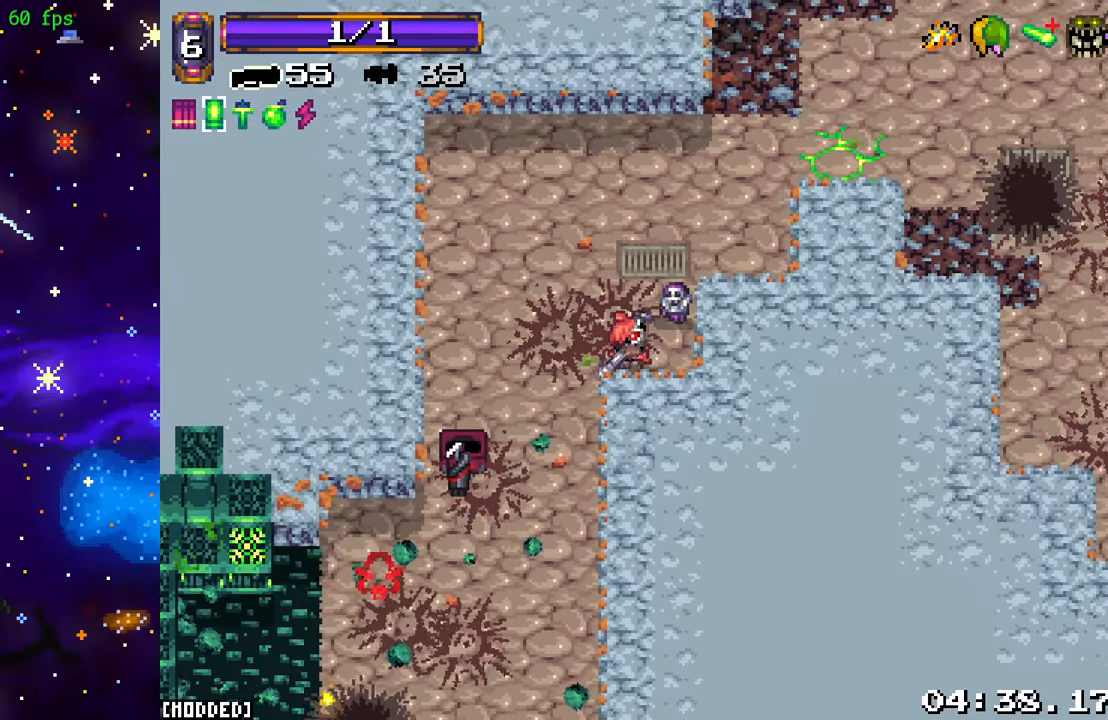
{"buttons": [], "left_stick": "left", "right_stick": "down", "events": [[367, "left_stick", "left"], [484, "right_stick", "down"]]}
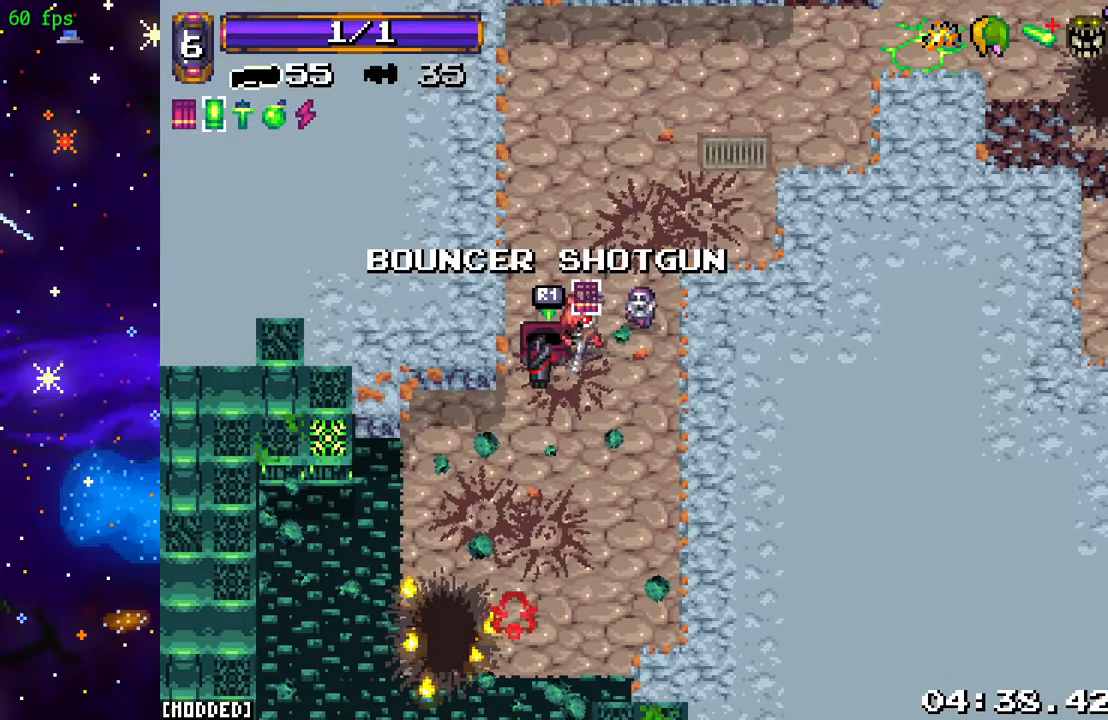
{"buttons": [], "left_stick": "up-right", "right_stick": "right", "events": [[50, "left_stick", "down-left"], [100, "right_stick", "down-right"], [184, "R1", "down"], [217, "left_stick", "right"], [250, "right_stick", "right"], [267, "left_stick", "up-right"], [334, "R1", "up"]]}
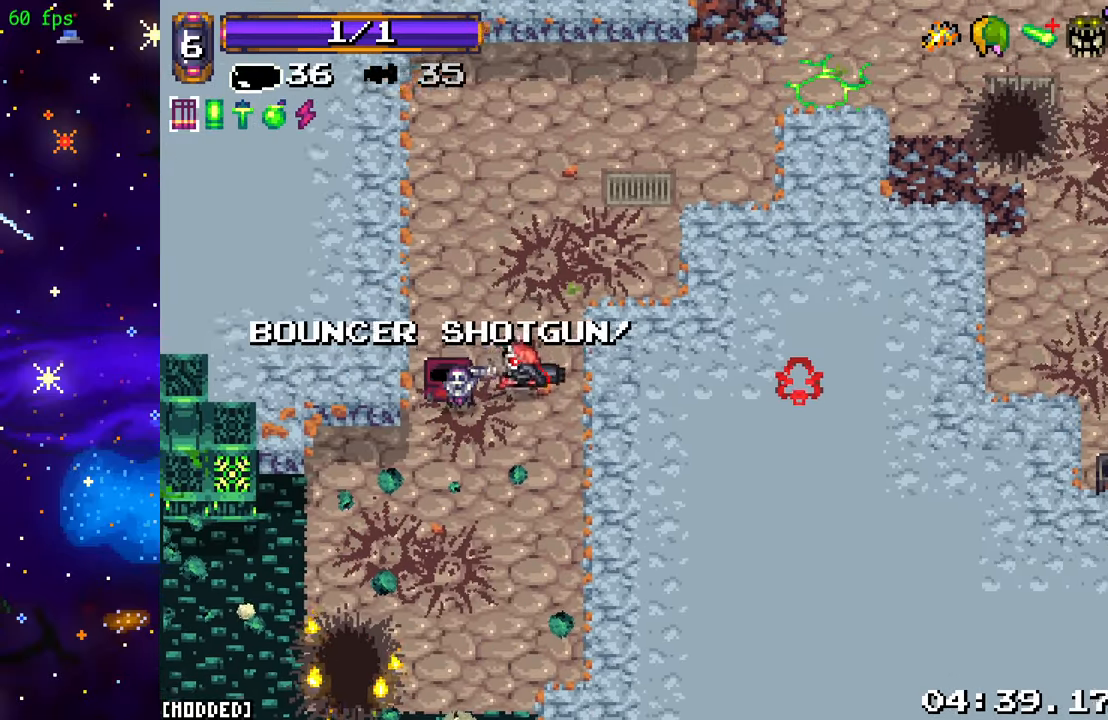
{"buttons": [], "left_stick": "up-right", "right_stick": "right", "events": [[100, "L2", "down"], [284, "L2", "up"]]}
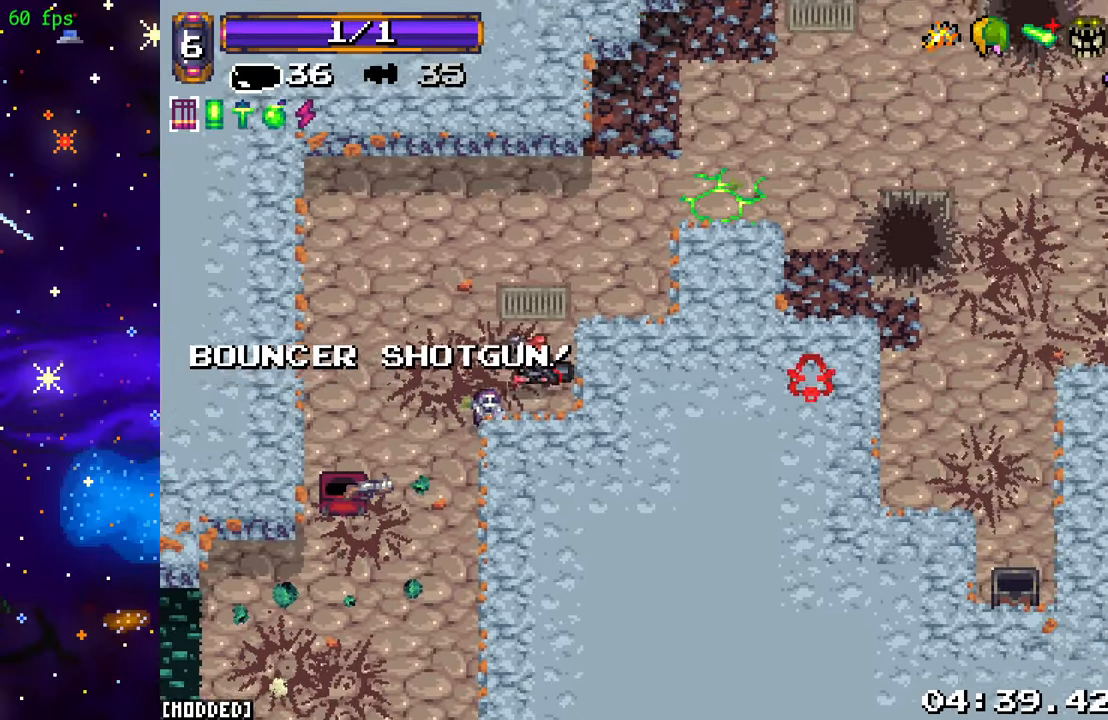
{"buttons": [], "left_stick": "up-right", "right_stick": "center", "events": [[234, "L2", "down"], [367, "L2", "up"], [450, "right_stick", "center"]]}